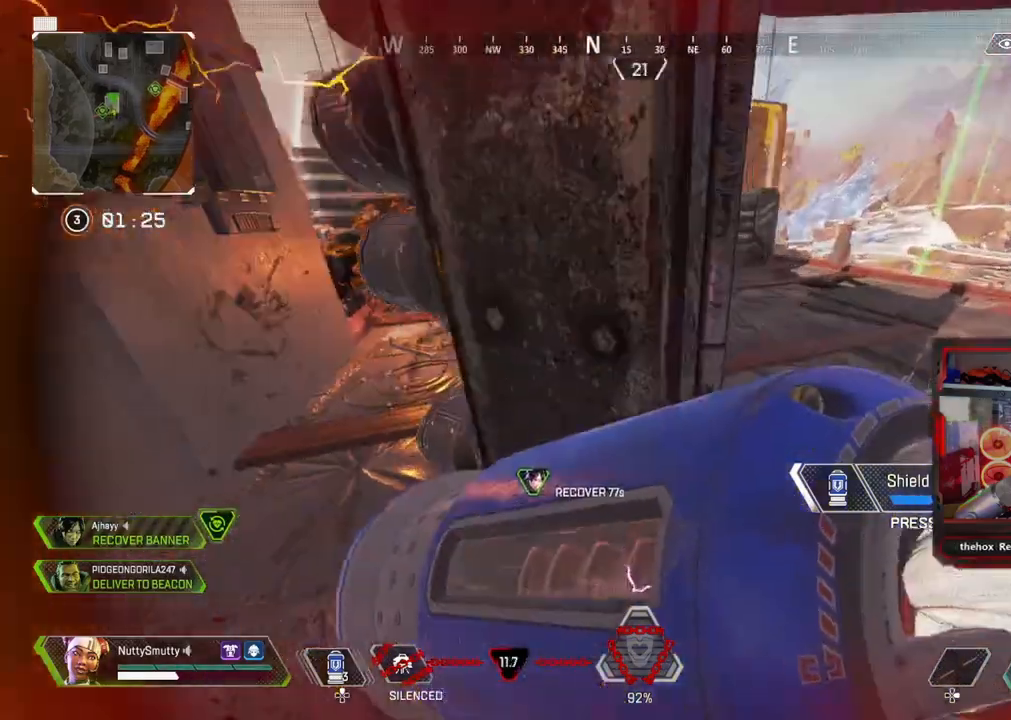
Gameplay with a controller (PlayStation layout); each line is a JSON object with the inputs held at the frame after it. "events" lists button and stick changes between this image and that frame as [ms after this image, input, new state], when the widget could be followed in between.
{"buttons": [], "left_stick": "center", "right_stick": "center", "events": [[467, "left_stick", "center"], [467, "right_stick", "center"]]}
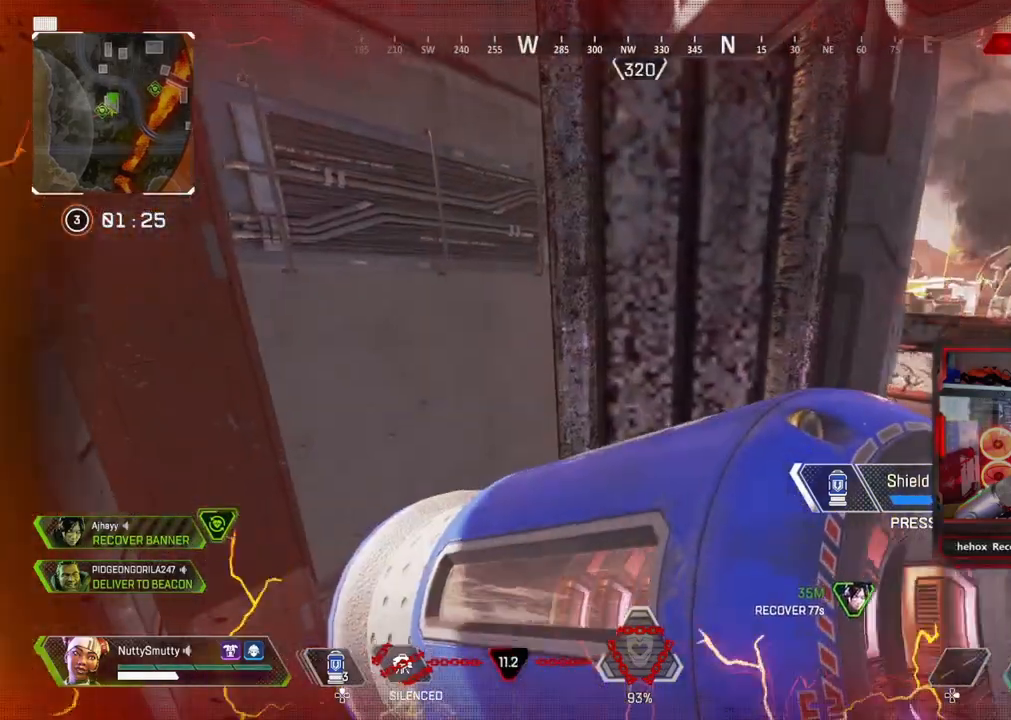
{"buttons": [], "left_stick": "center", "right_stick": "center", "events": [[33, "R3", "down"], [133, "R3", "up"]]}
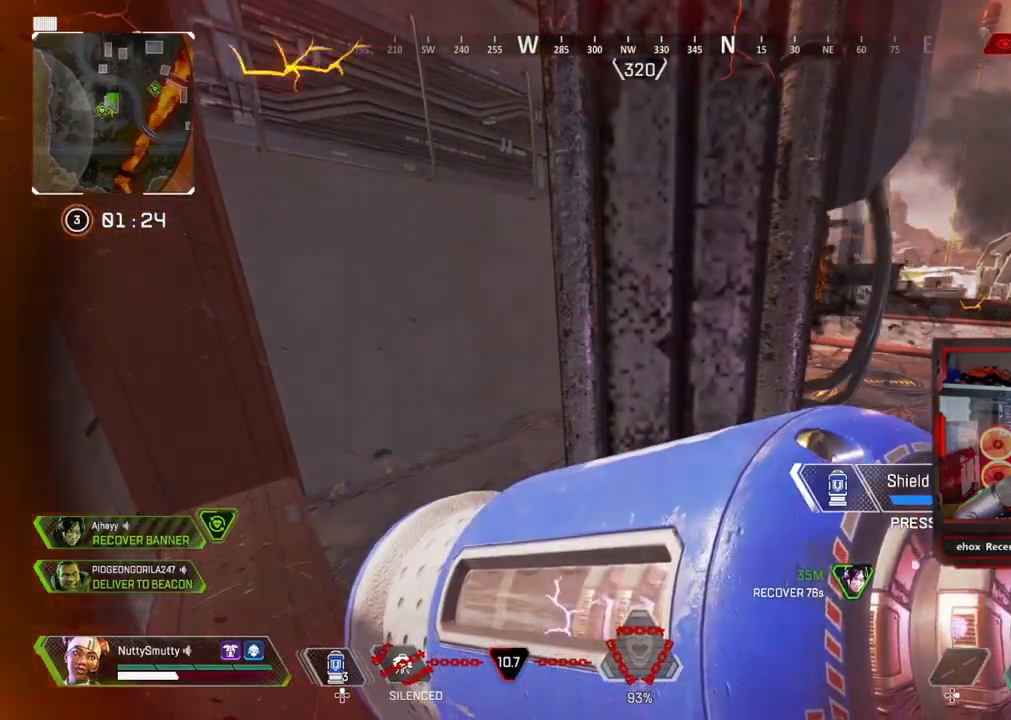
{"buttons": [], "left_stick": "up-left", "right_stick": "right", "events": [[83, "right_stick", "left"], [283, "right_stick", "center"], [417, "right_stick", "right"], [483, "left_stick", "up-left"]]}
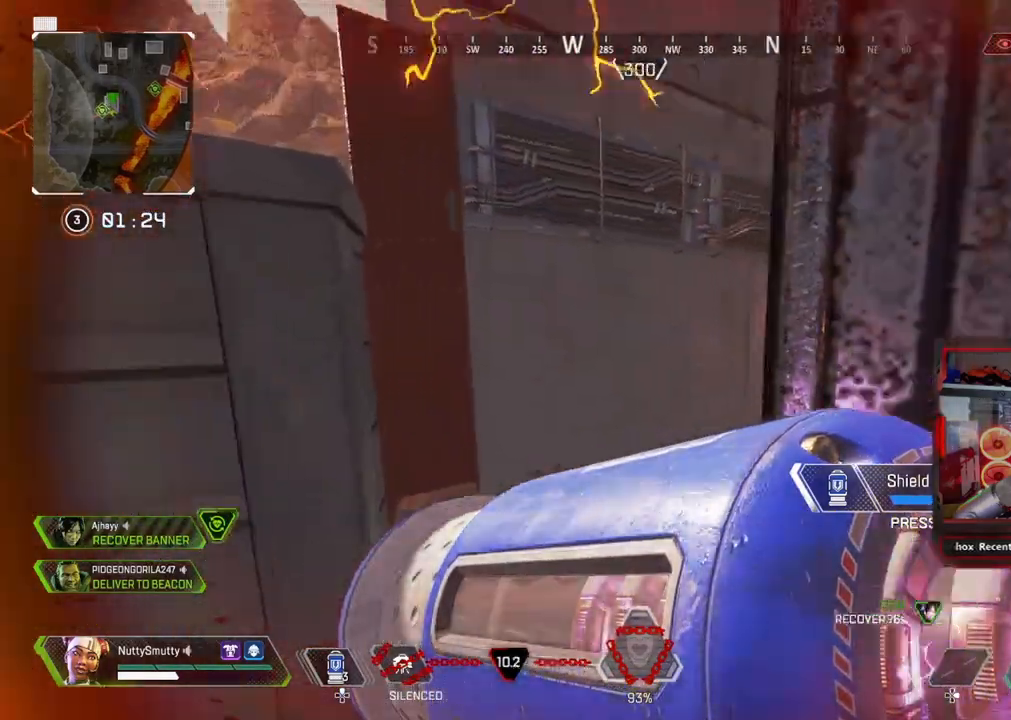
{"buttons": [], "left_stick": "center", "right_stick": "center", "events": [[83, "left_stick", "center"], [217, "right_stick", "center"], [433, "left_stick", "left"], [483, "left_stick", "center"]]}
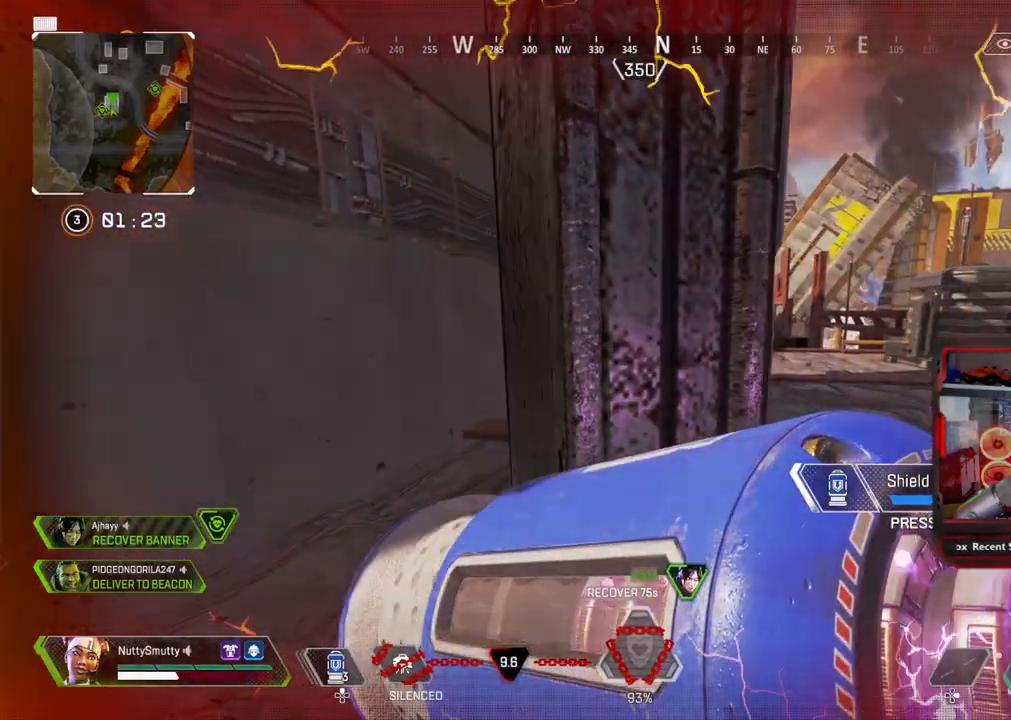
{"buttons": [], "left_stick": "center", "right_stick": "left", "events": [[483, "right_stick", "left"]]}
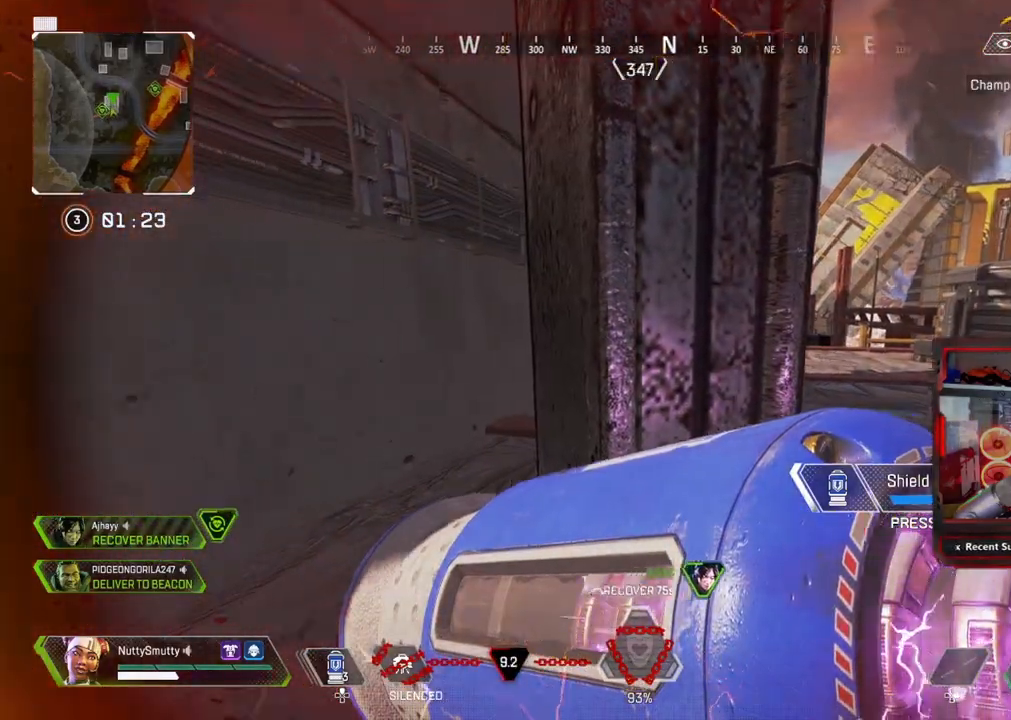
{"buttons": [], "left_stick": "center", "right_stick": "center", "events": [[100, "right_stick", "center"], [250, "R3", "down"], [350, "R3", "up"]]}
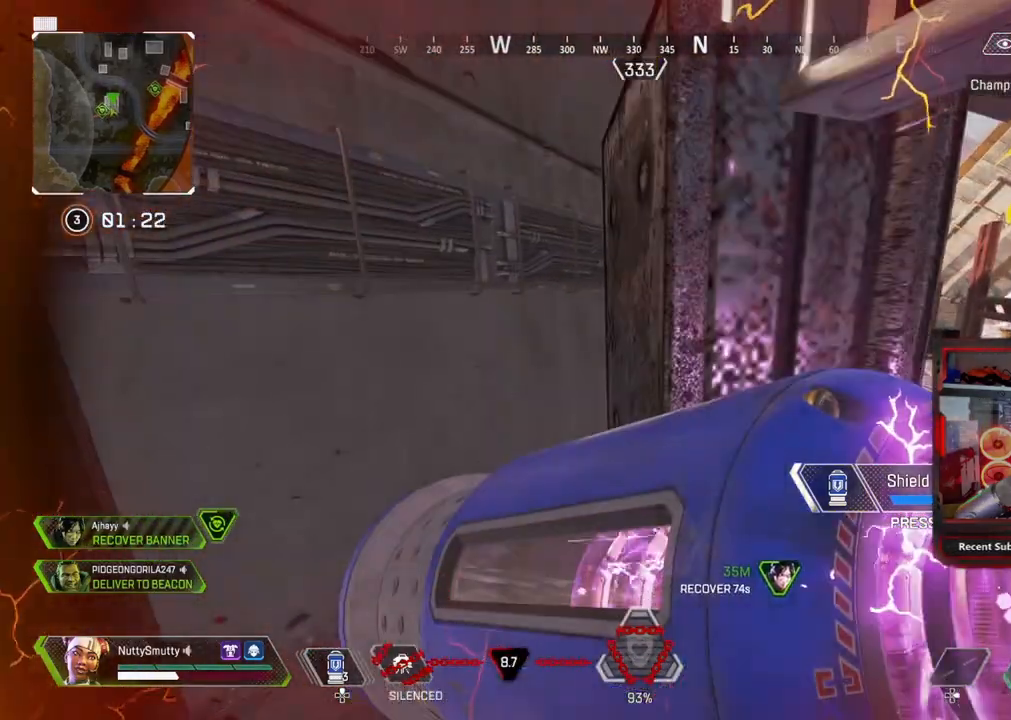
{"buttons": [], "left_stick": "up", "right_stick": "left", "events": [[67, "right_stick", "left"], [250, "right_stick", "center"], [300, "right_stick", "left"], [433, "left_stick", "up"]]}
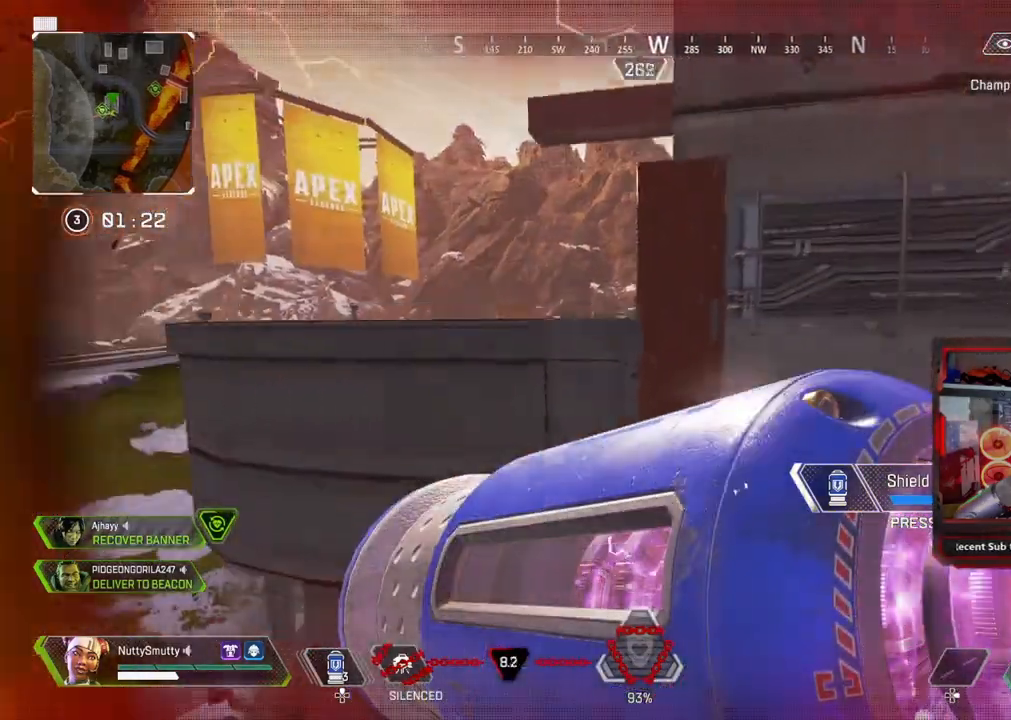
{"buttons": ["TRIANGLE"], "left_stick": "up", "right_stick": "center", "events": [[17, "right_stick", "center"], [300, "CROSS", "down"], [417, "CROSS", "up"], [500, "TRIANGLE", "down"]]}
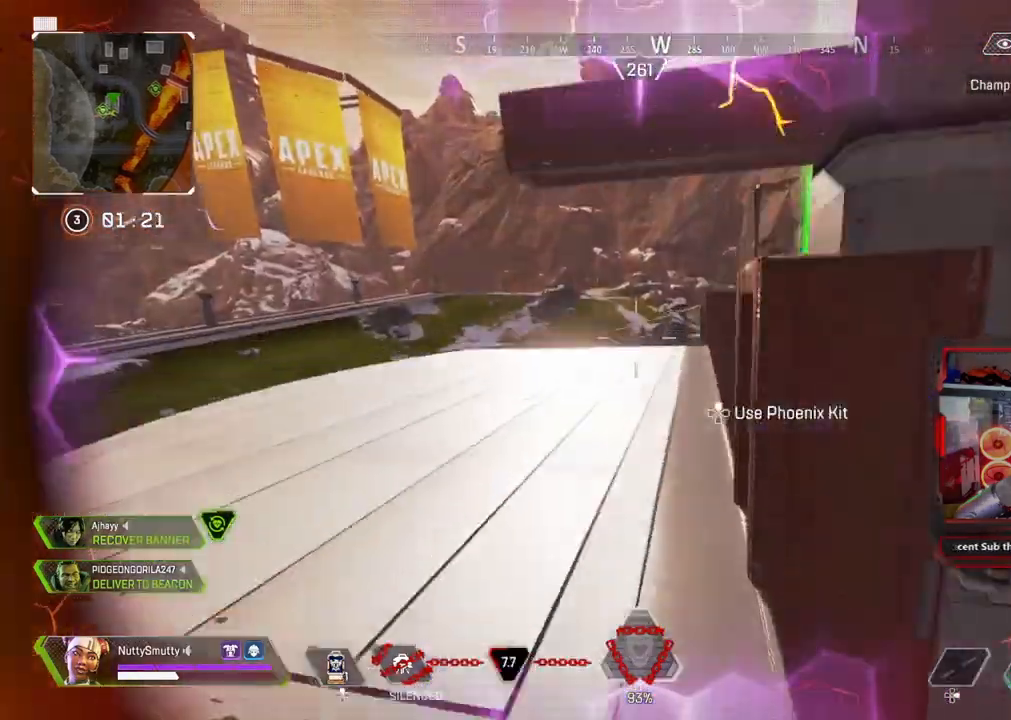
{"buttons": ["SQUARE"], "left_stick": "up-left", "right_stick": "center"}
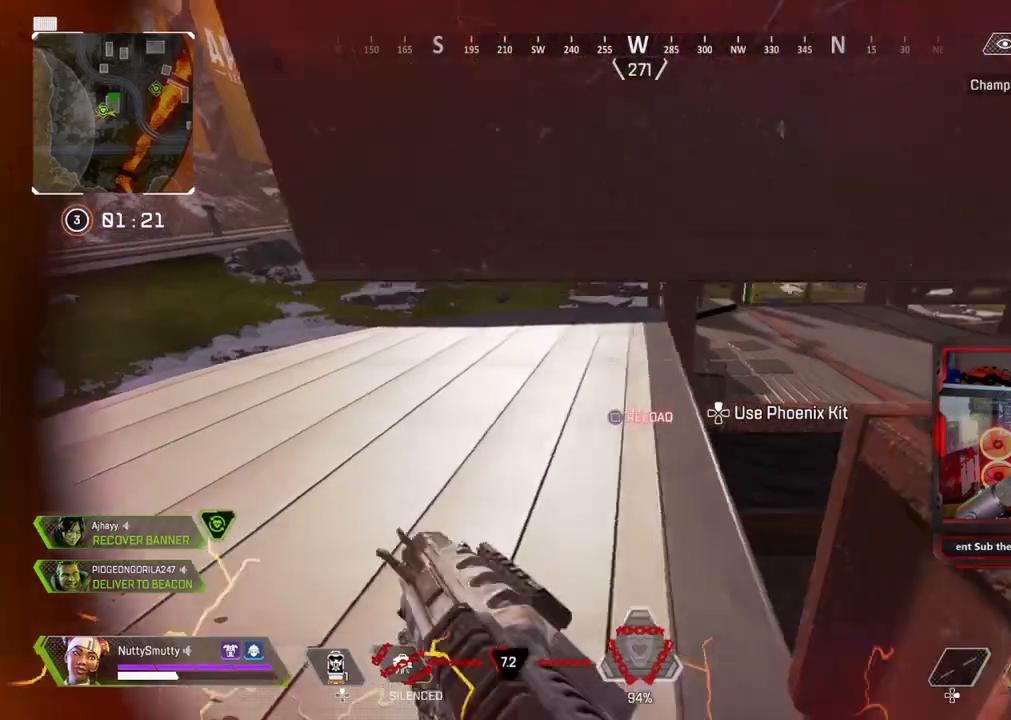
{"buttons": [], "left_stick": "left", "right_stick": "right", "events": [[33, "SQUARE", "up"], [117, "SQUARE", "down"], [233, "SQUARE", "up"], [350, "right_stick", "right"], [450, "left_stick", "left"]]}
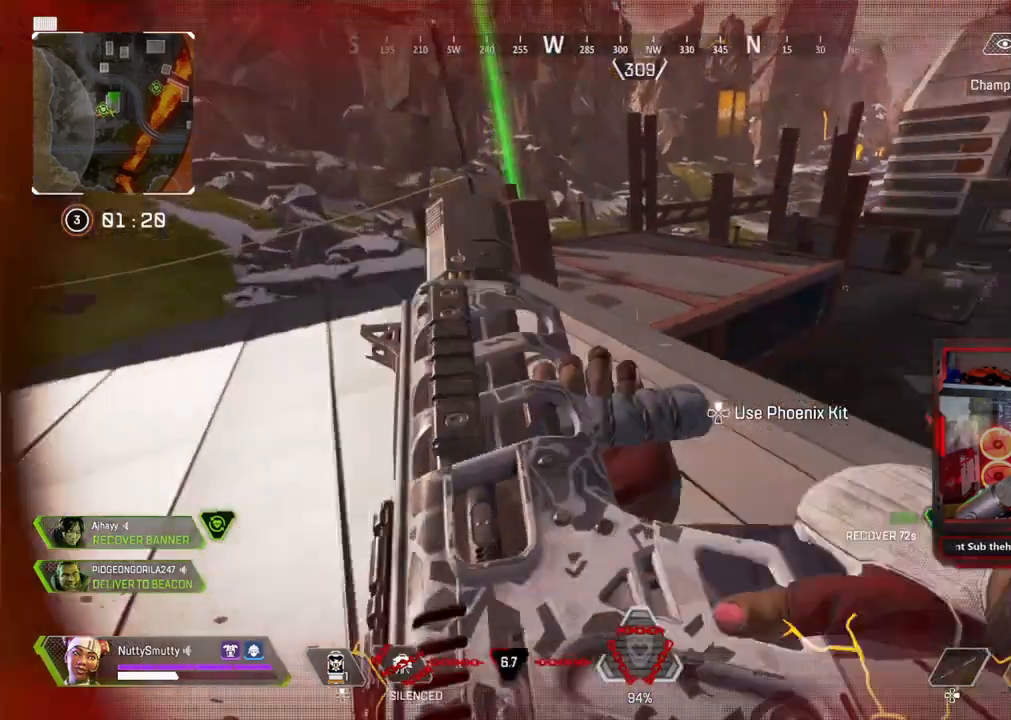
{"buttons": [], "left_stick": "up-right", "right_stick": "center", "events": [[133, "left_stick", "right"], [250, "right_stick", "center"], [300, "R3", "down"], [383, "R3", "up"], [400, "left_stick", "up-right"]]}
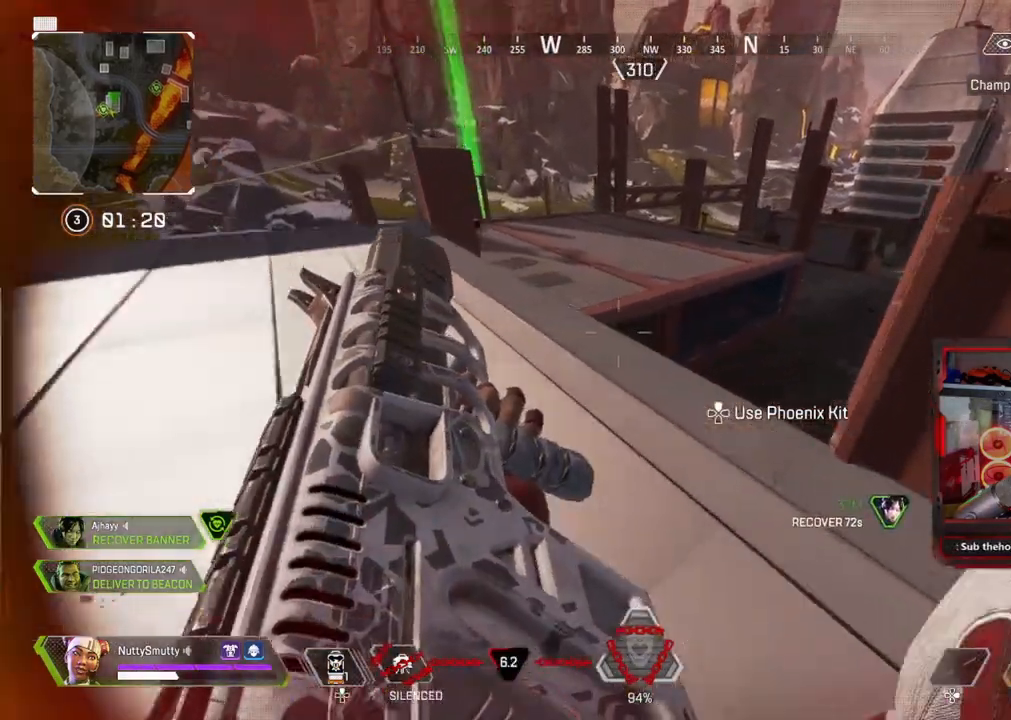
{"buttons": [], "left_stick": "up", "right_stick": "center", "events": [[17, "left_stick", "up"], [50, "R3", "down"], [67, "right_stick", "down-right"], [133, "R3", "up"], [150, "left_stick", "left"], [283, "right_stick", "right"], [350, "left_stick", "center"], [383, "right_stick", "center"], [433, "left_stick", "up"]]}
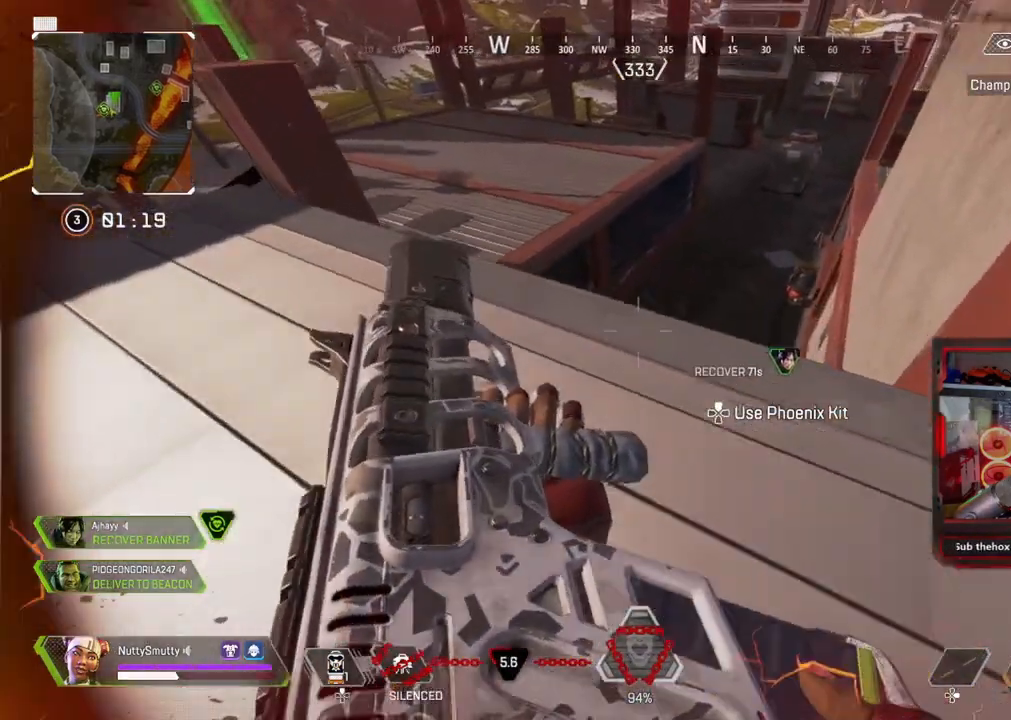
{"buttons": [], "left_stick": "left", "right_stick": "right", "events": [[100, "left_stick", "center"], [200, "left_stick", "left"], [200, "right_stick", "right"]]}
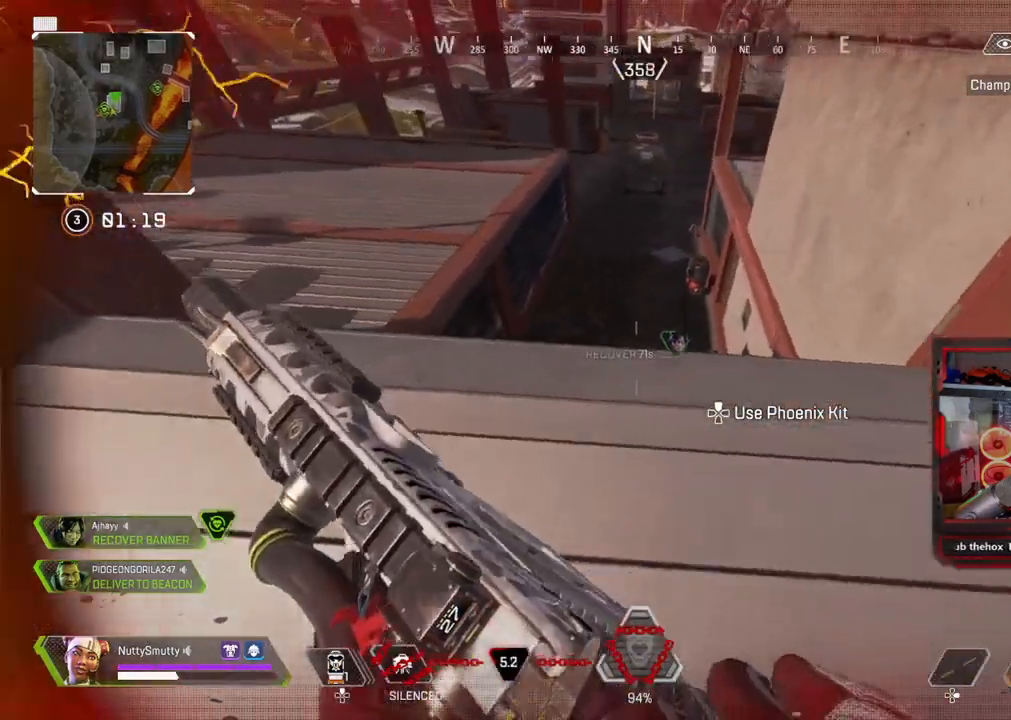
{"buttons": [], "left_stick": "left", "right_stick": "right", "events": []}
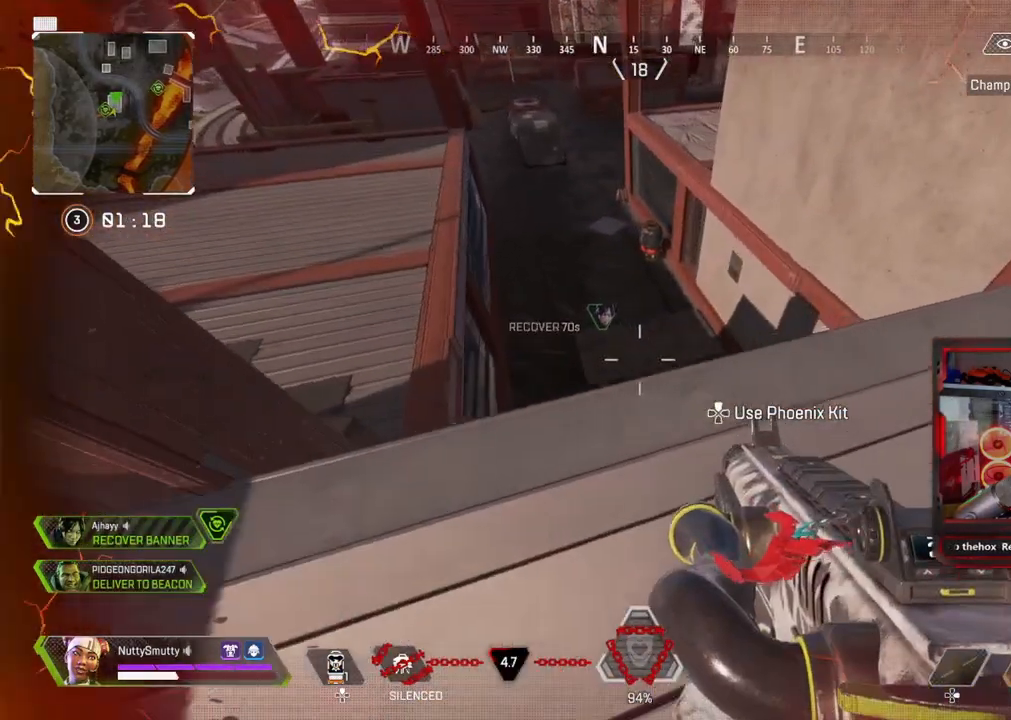
{"buttons": [], "left_stick": "center", "right_stick": "down", "events": [[33, "left_stick", "center"], [50, "right_stick", "center"], [183, "right_stick", "down"]]}
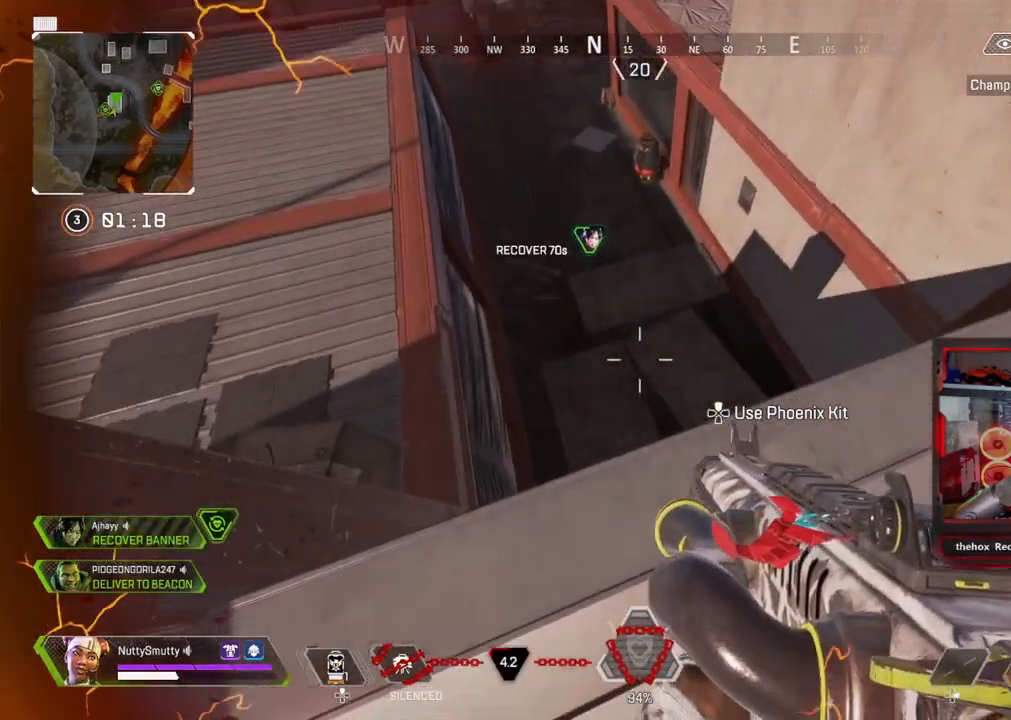
{"buttons": ["DPAD_UP"], "left_stick": "center", "right_stick": "center", "events": [[33, "right_stick", "center"], [100, "DPAD_UP", "down"]]}
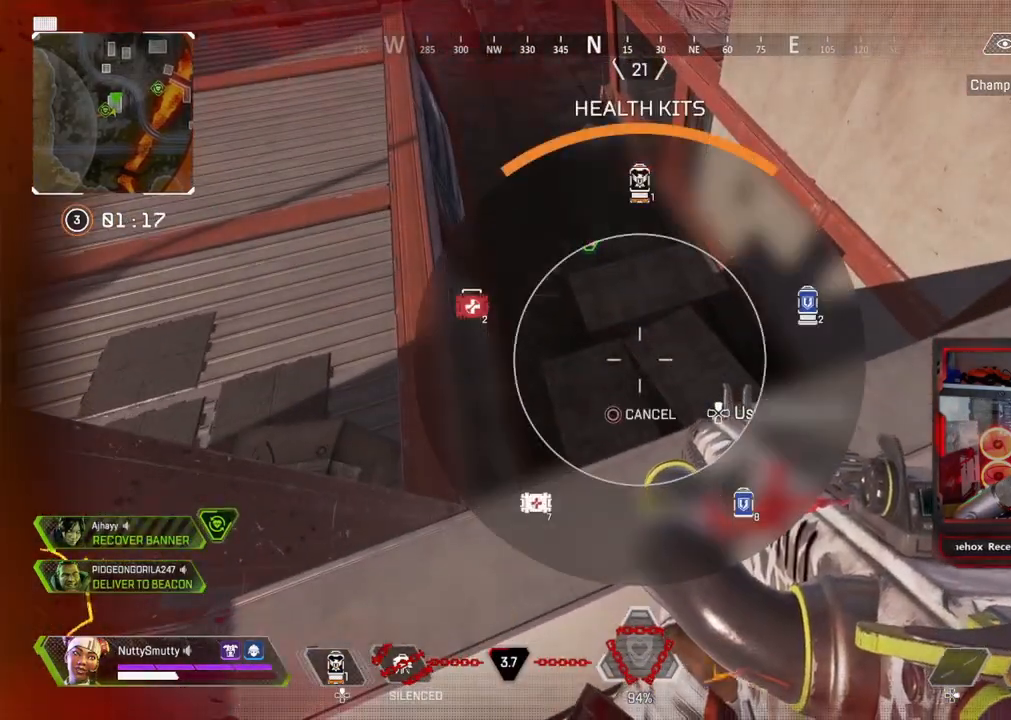
{"buttons": [], "left_stick": "center", "right_stick": "center", "events": [[150, "right_stick", "up-left"], [250, "DPAD_UP", "up"], [250, "right_stick", "center"], [300, "DPAD_UP", "down"], [333, "R3", "down"], [383, "DPAD_UP", "up"], [450, "R3", "up"]]}
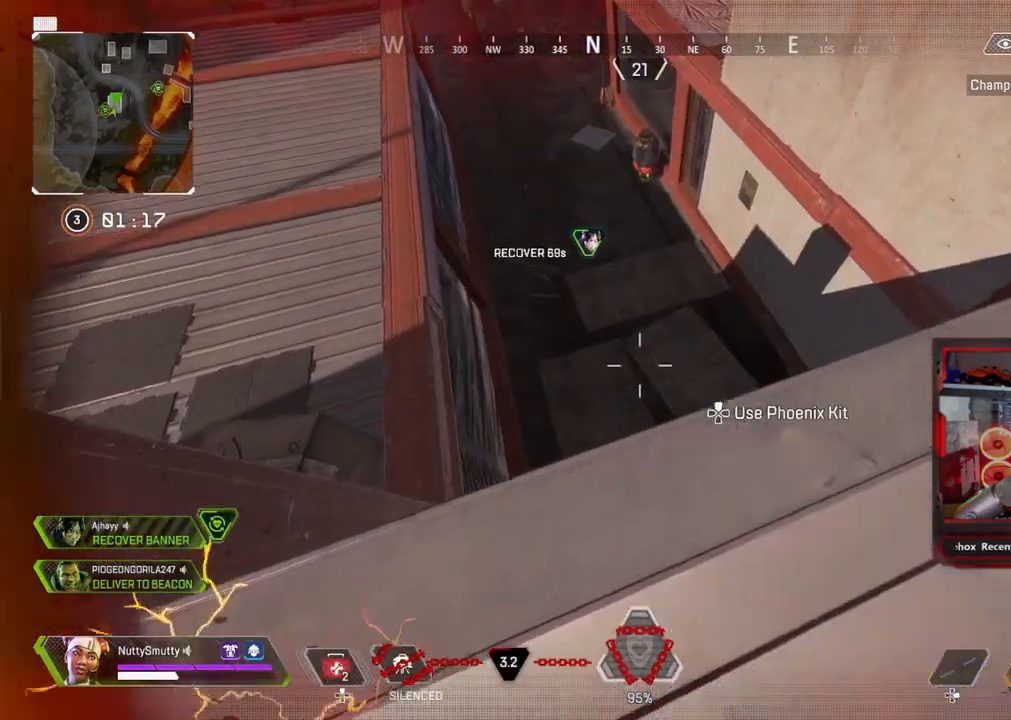
{"buttons": [], "left_stick": "up-right", "right_stick": "right", "events": [[17, "left_stick", "left"], [50, "right_stick", "up-right"], [117, "R3", "down"], [217, "R3", "up"], [217, "left_stick", "down"], [367, "left_stick", "up-right"], [433, "right_stick", "right"]]}
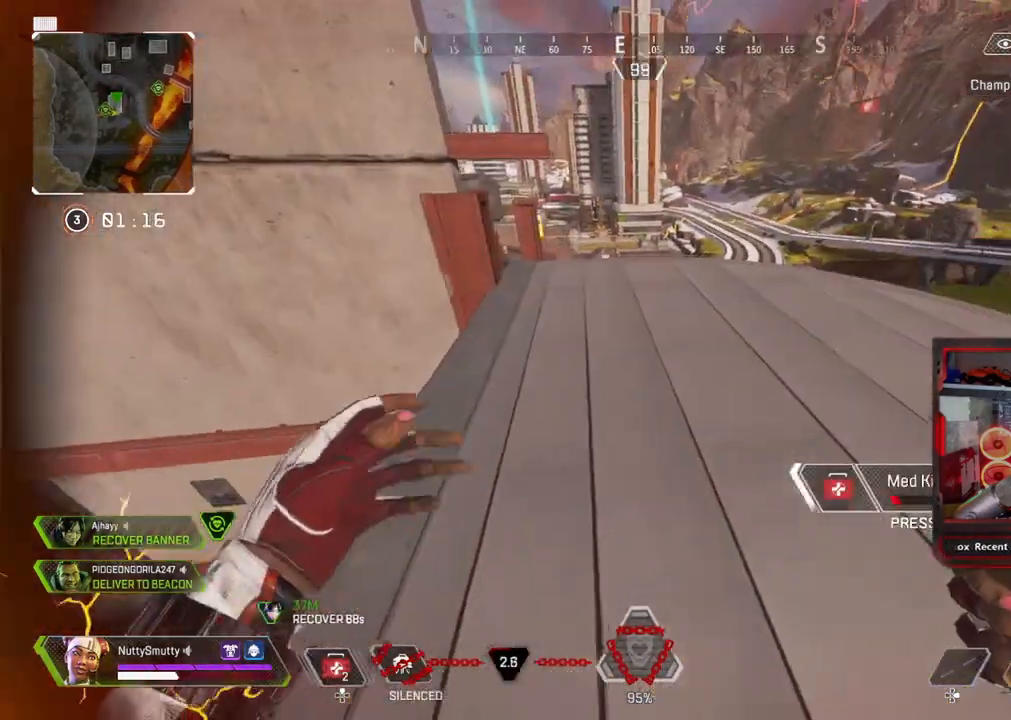
{"buttons": [], "left_stick": "up-left", "right_stick": "right", "events": [[117, "left_stick", "up-left"]]}
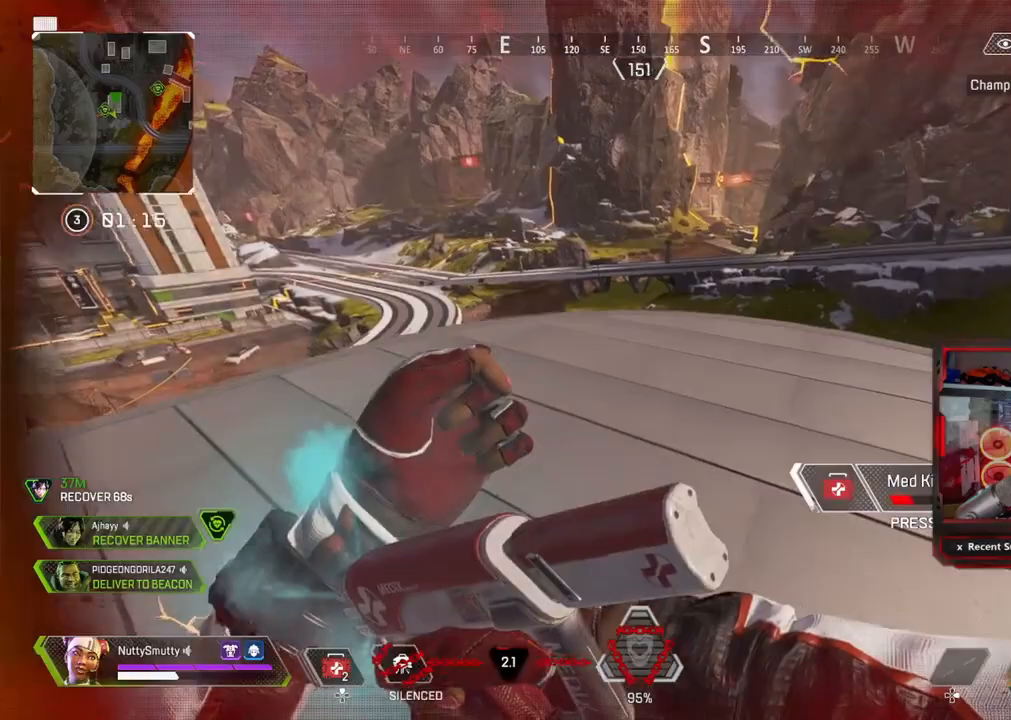
{"buttons": [], "left_stick": "down-right", "right_stick": "center", "events": [[383, "left_stick", "center"], [383, "right_stick", "center"], [433, "left_stick", "down-right"]]}
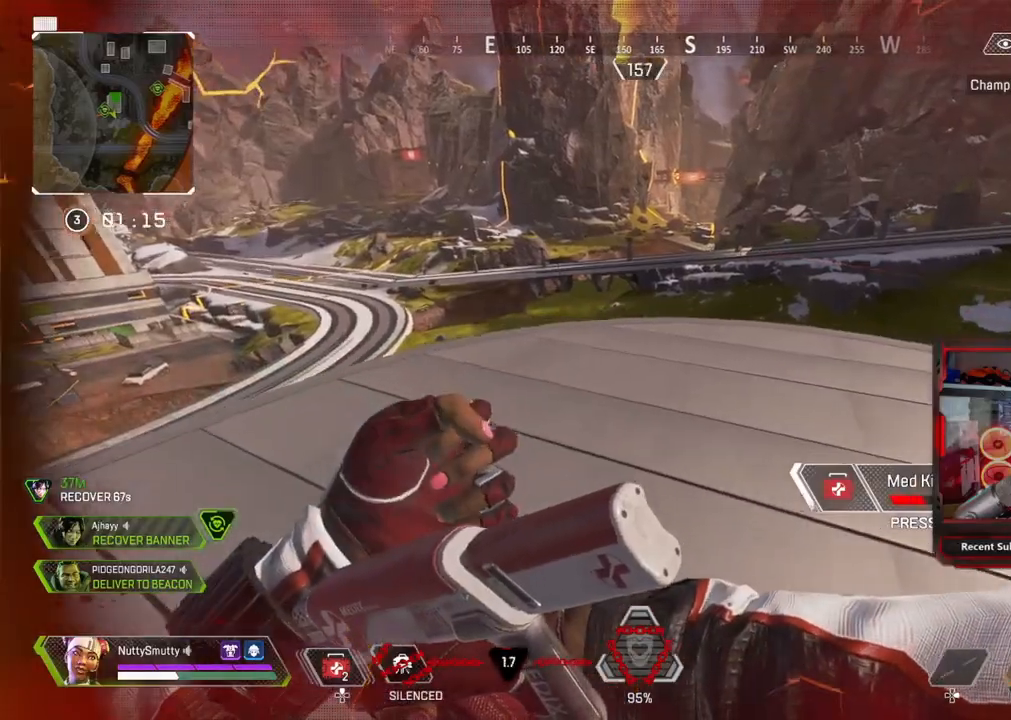
{"buttons": [], "left_stick": "up", "right_stick": "left", "events": [[167, "right_stick", "left"], [233, "left_stick", "up"]]}
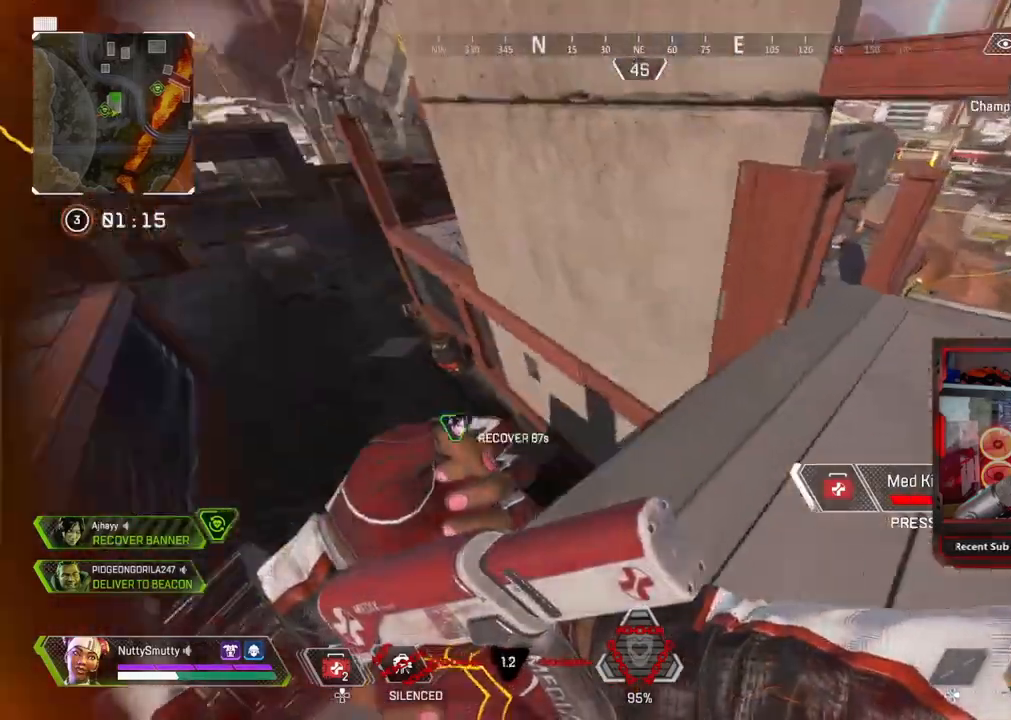
{"buttons": [], "left_stick": "up-left", "right_stick": "down-left", "events": [[33, "R3", "down"], [100, "R3", "up"], [250, "right_stick", "down-left"], [333, "left_stick", "up-left"]]}
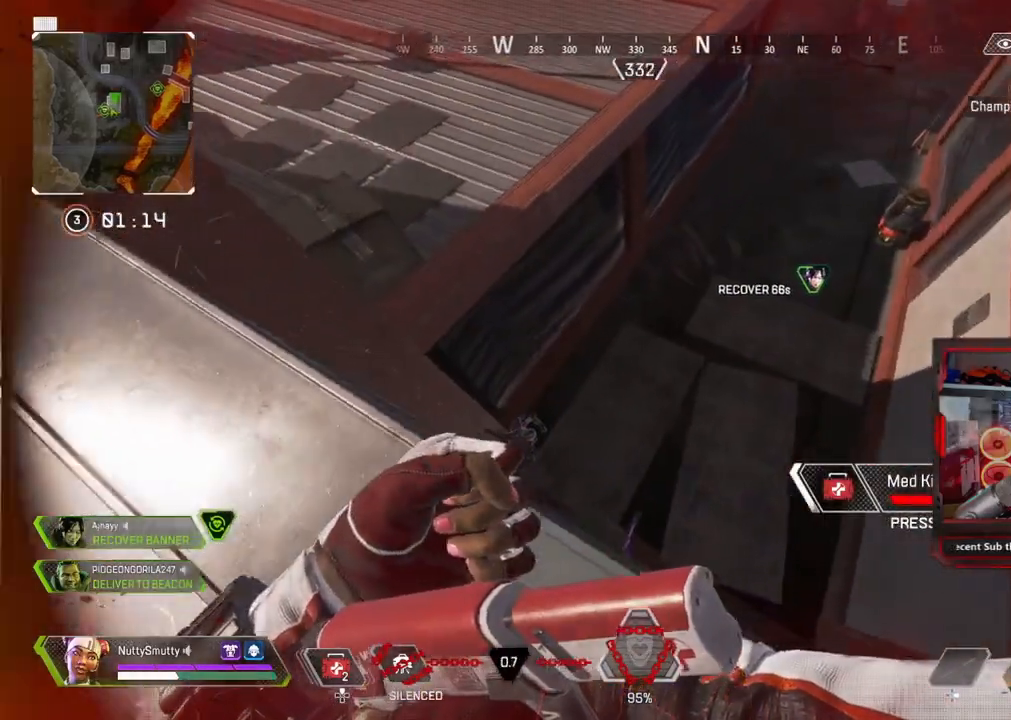
{"buttons": [], "left_stick": "up-left", "right_stick": "down-right", "events": [[17, "right_stick", "center"], [50, "R3", "down"], [150, "R3", "up"], [183, "right_stick", "up"], [300, "right_stick", "center"], [367, "right_stick", "down-right"]]}
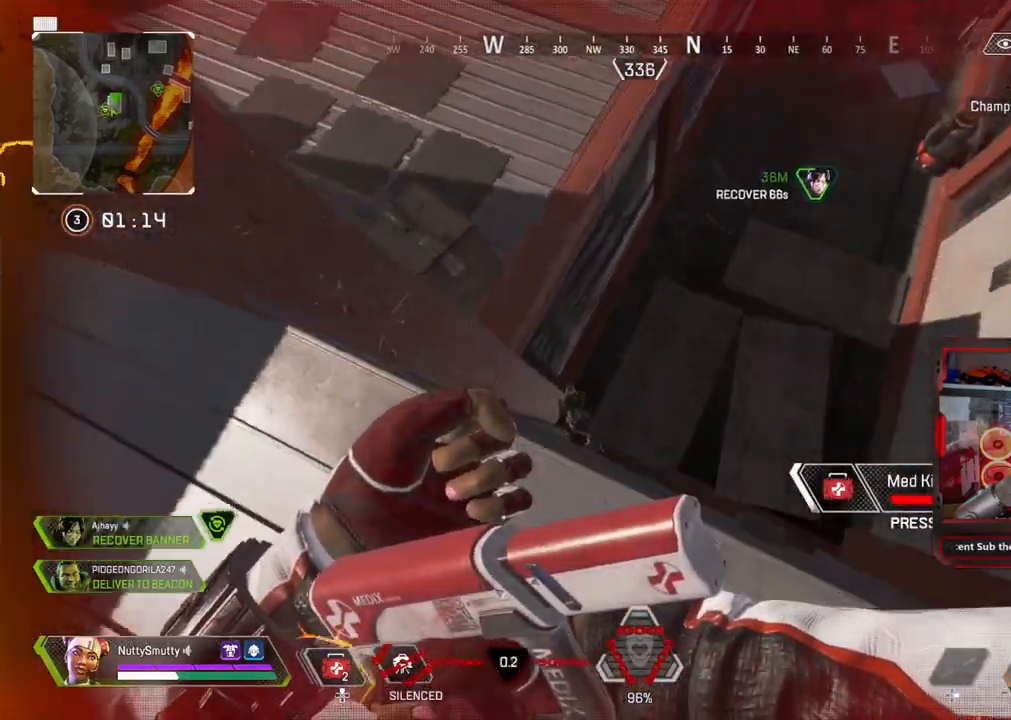
{"buttons": ["L3"], "left_stick": "up-right", "right_stick": "center", "events": [[17, "right_stick", "center"], [83, "left_stick", "center"], [483, "L3", "down"], [483, "left_stick", "up-right"]]}
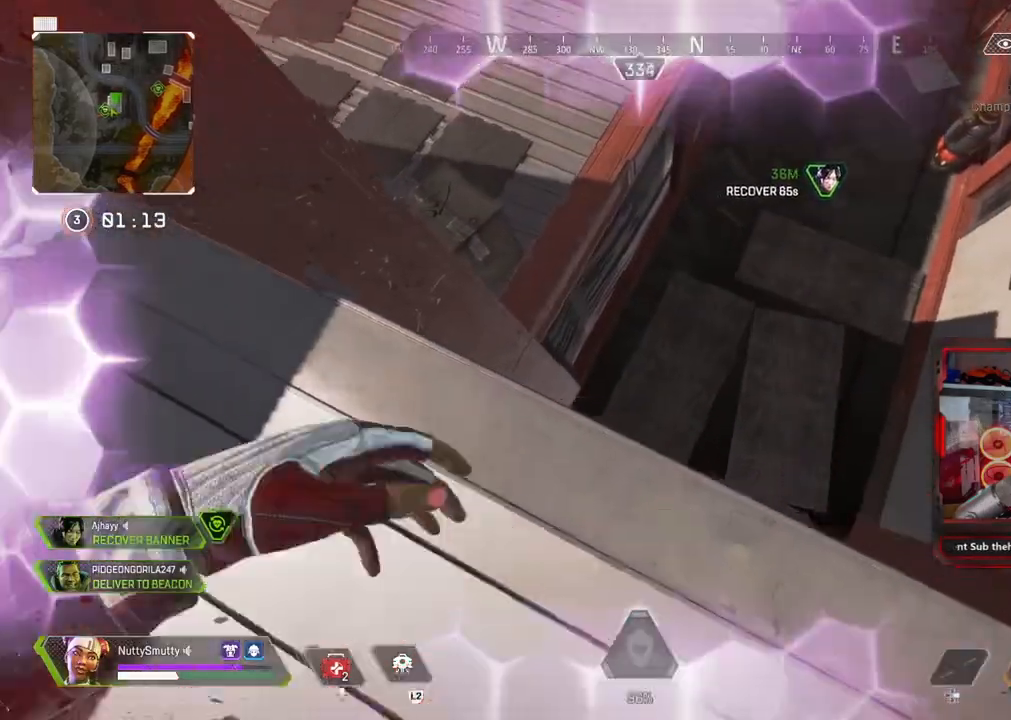
{"buttons": [], "left_stick": "right", "right_stick": "left", "events": [[50, "L3", "up"], [67, "right_stick", "left"], [117, "left_stick", "center"], [250, "left_stick", "right"]]}
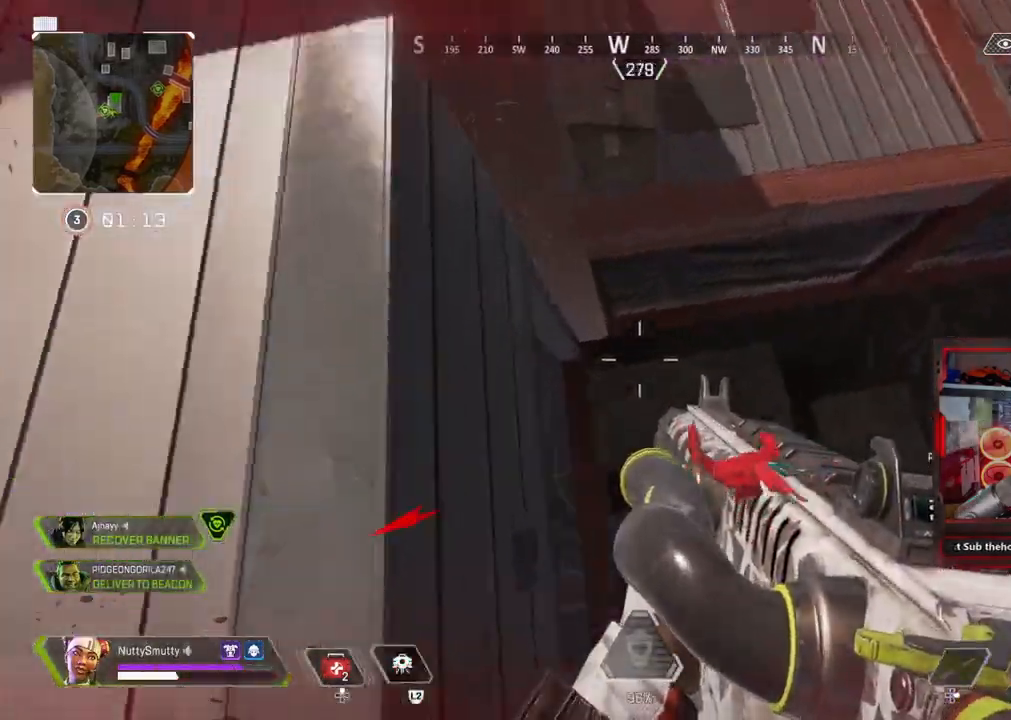
{"buttons": ["R1"], "left_stick": "center", "right_stick": "up", "events": [[67, "left_stick", "center"], [67, "right_stick", "up-left"], [167, "left_stick", "left"], [467, "left_stick", "center"], [467, "right_stick", "up"], [483, "R1", "down"]]}
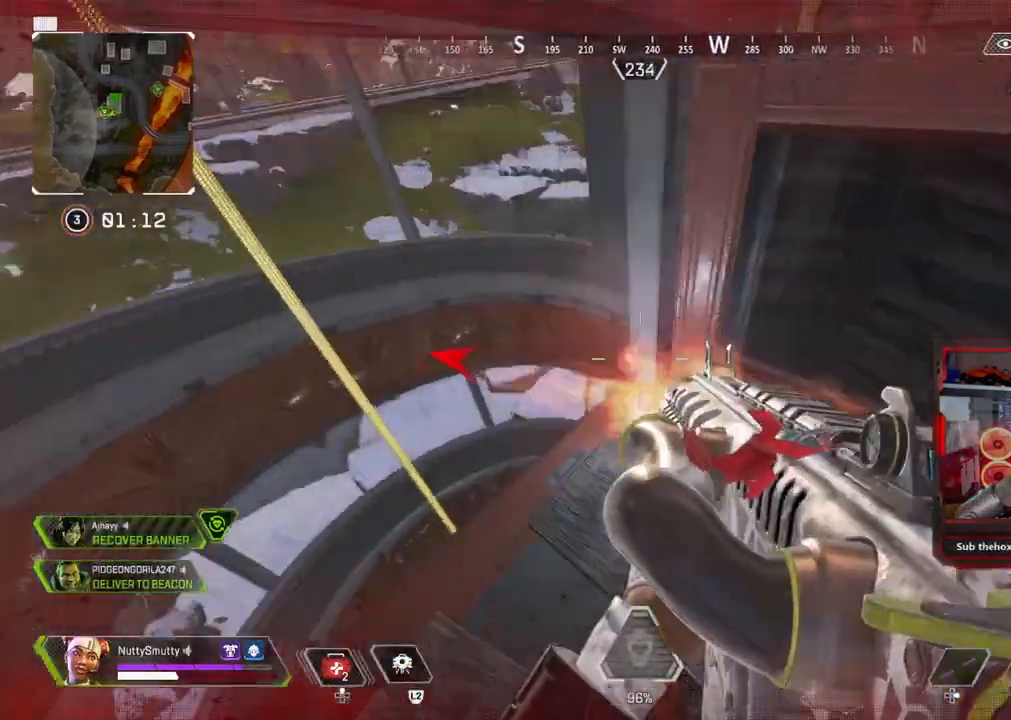
{"buttons": ["R1"], "left_stick": "center", "right_stick": "down", "events": [[100, "left_stick", "left"], [217, "right_stick", "center"], [233, "left_stick", "center"], [317, "right_stick", "down-left"], [383, "right_stick", "down"]]}
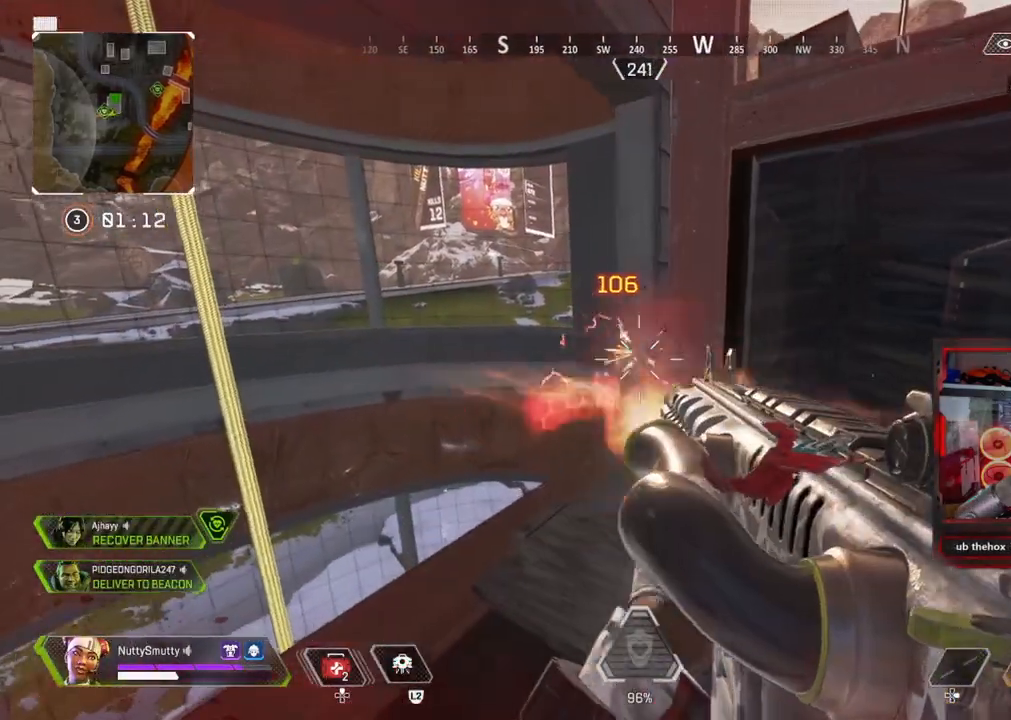
{"buttons": ["R1"], "left_stick": "left", "right_stick": "center", "events": [[333, "right_stick", "center"], [500, "left_stick", "left"]]}
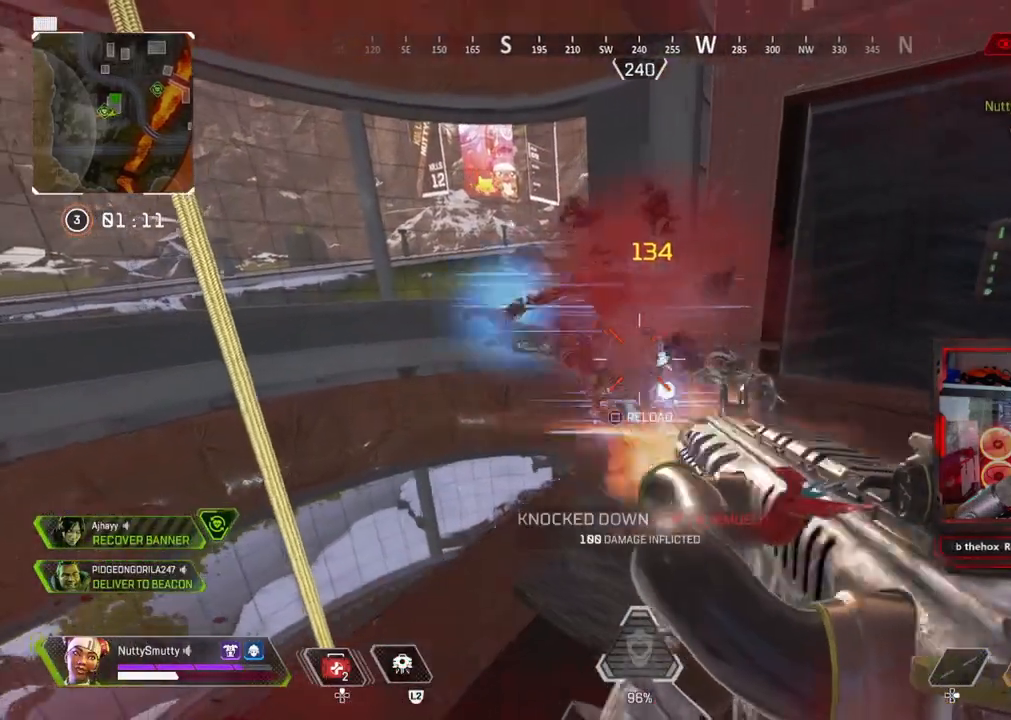
{"buttons": [], "left_stick": "center", "right_stick": "left", "events": [[100, "left_stick", "down-right"], [150, "SQUARE", "down"], [183, "R1", "up"], [200, "SQUARE", "up"], [300, "right_stick", "right"], [367, "left_stick", "up"], [417, "right_stick", "left"], [500, "left_stick", "center"]]}
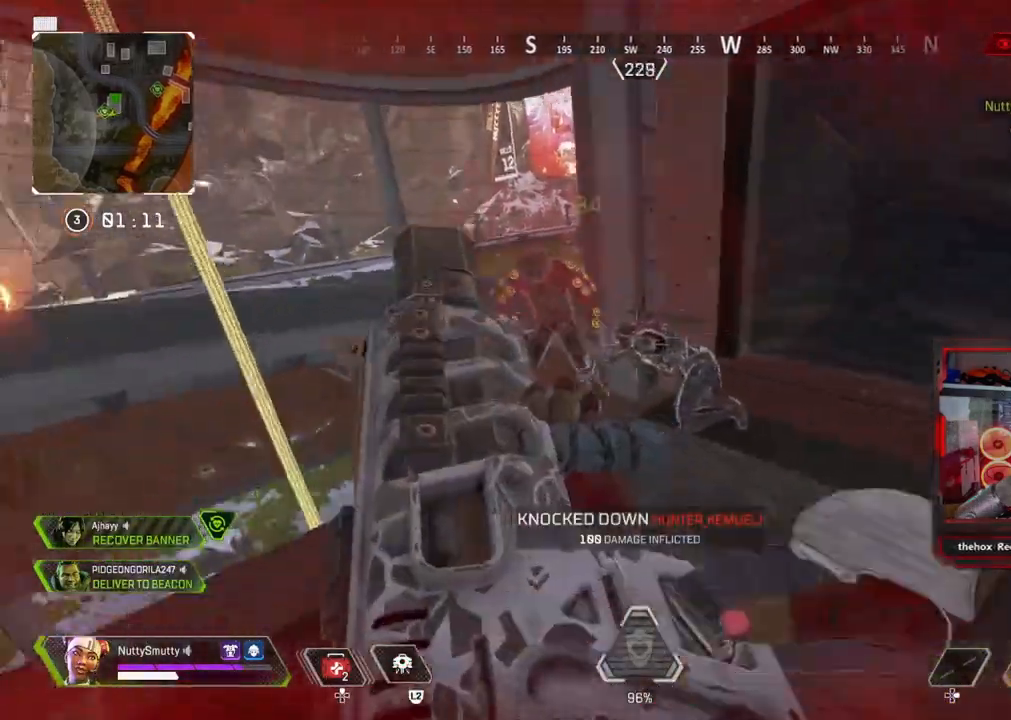
{"buttons": [], "left_stick": "up-right", "right_stick": "right", "events": [[33, "right_stick", "center"], [67, "left_stick", "left"], [200, "R3", "down"], [283, "R3", "up"], [367, "left_stick", "up-left"], [383, "R3", "down"], [450, "right_stick", "right"], [483, "R3", "up"], [500, "left_stick", "up-right"]]}